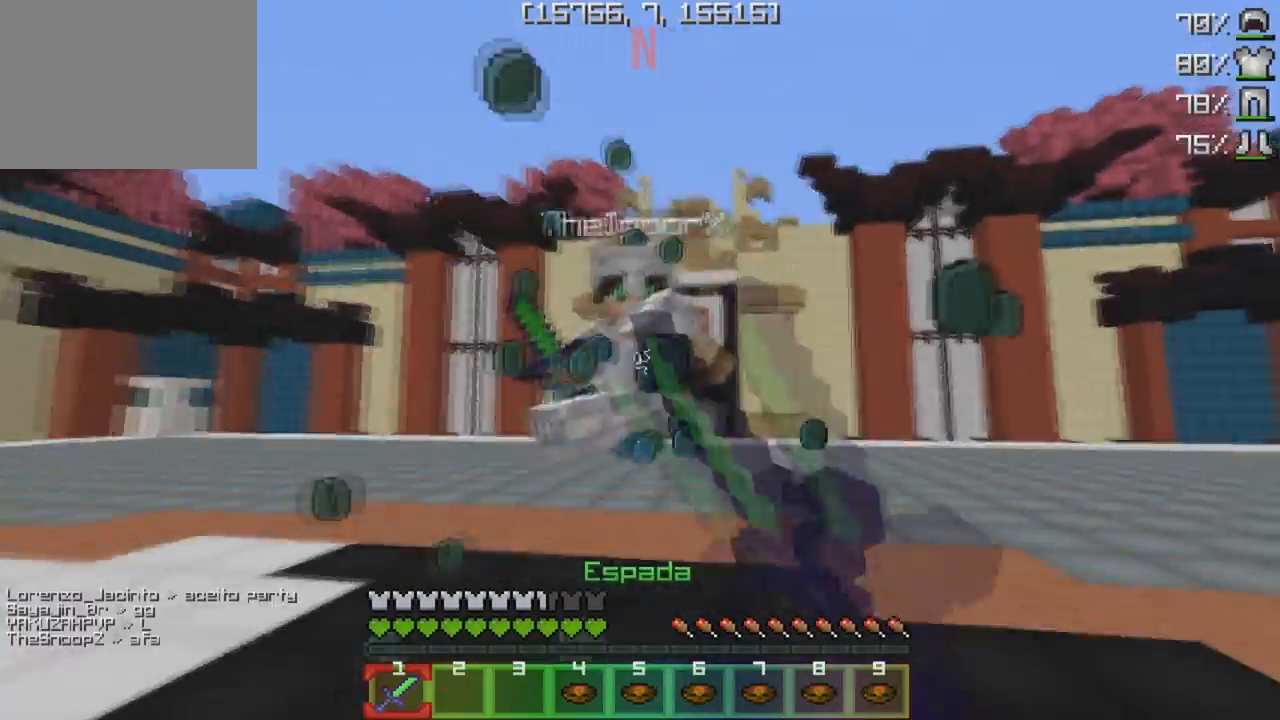
Gameplay with keyboard; each line is a JSON object with the keys held at the frame after it. "events" lists presses ("down") and releases ("up") of "a", "d", "s" and "w" between this image and that frame as [ms after this image, input, new state], when the widget could be followed in between. No other keys are recorded. Mouse input is not recorded.
{"keys": ["w"], "events": [[117, "s", "down"], [150, "w", "up"], [233, "w", "down"], [283, "s", "up"]]}
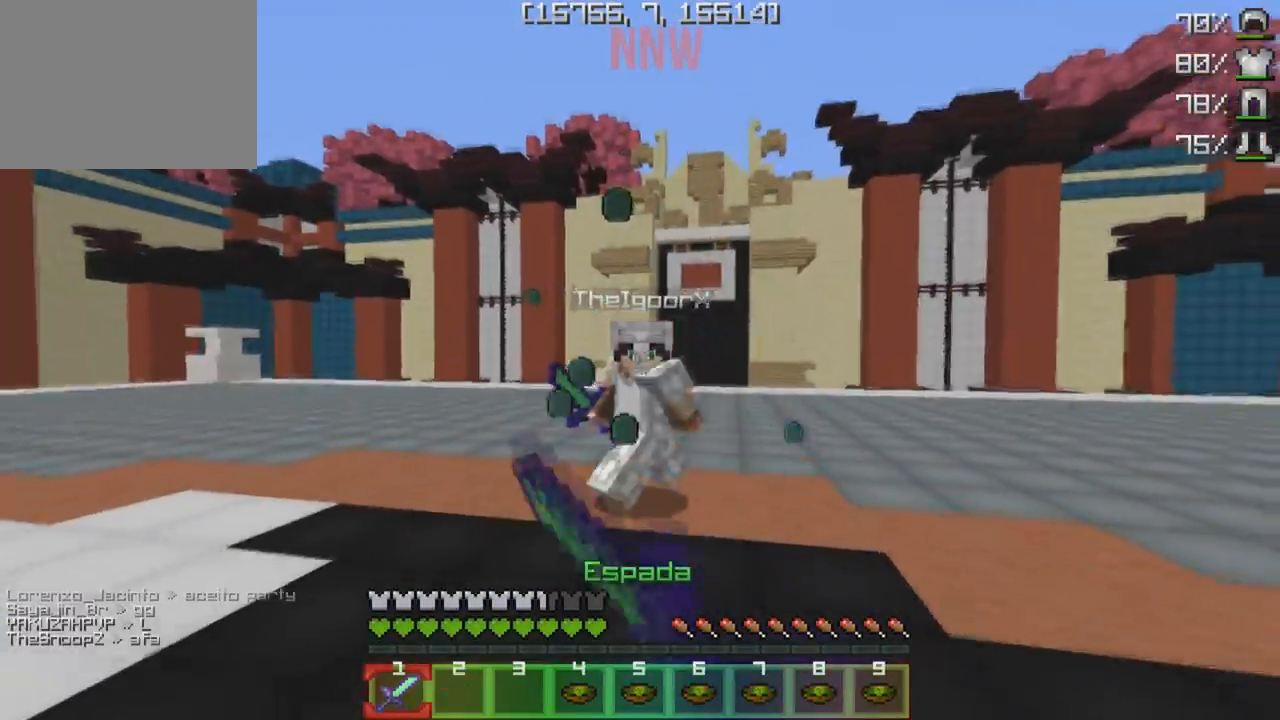
{"keys": ["w"], "events": [[167, "d", "down"], [400, "d", "up"]]}
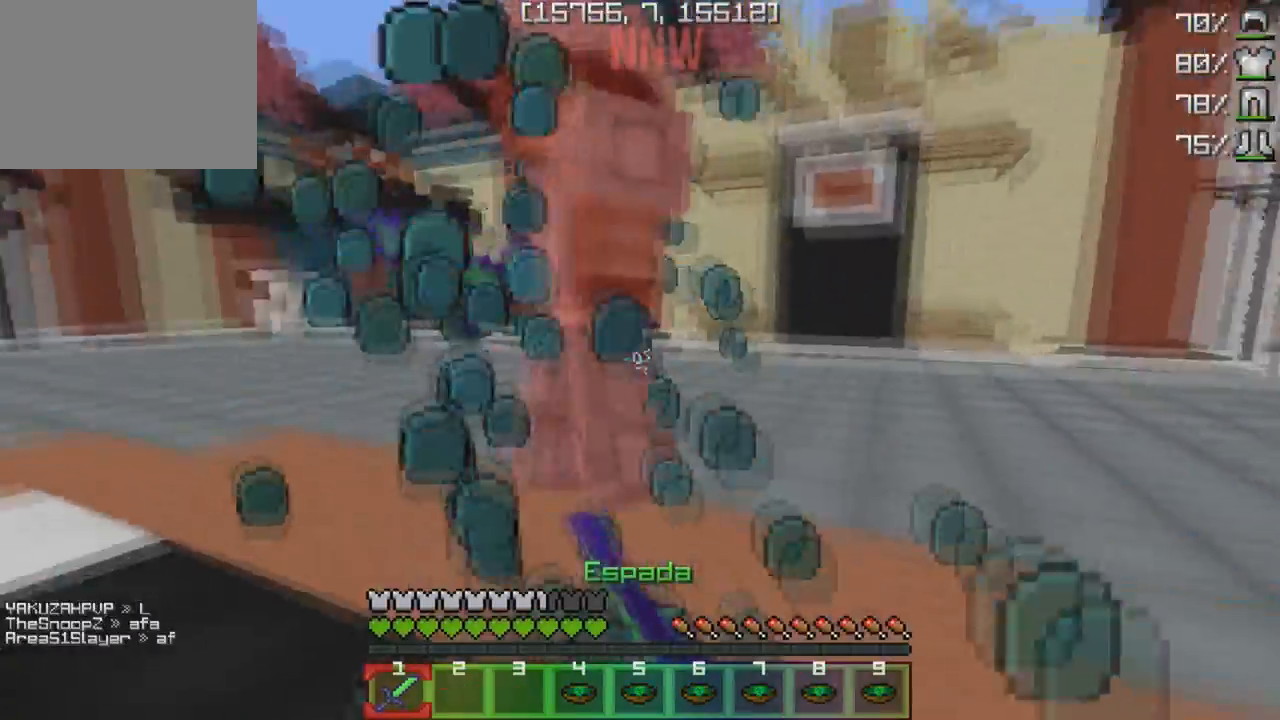
{"keys": ["w"], "events": [[67, "w", "up"], [83, "s", "down"], [200, "w", "down"], [250, "s", "up"]]}
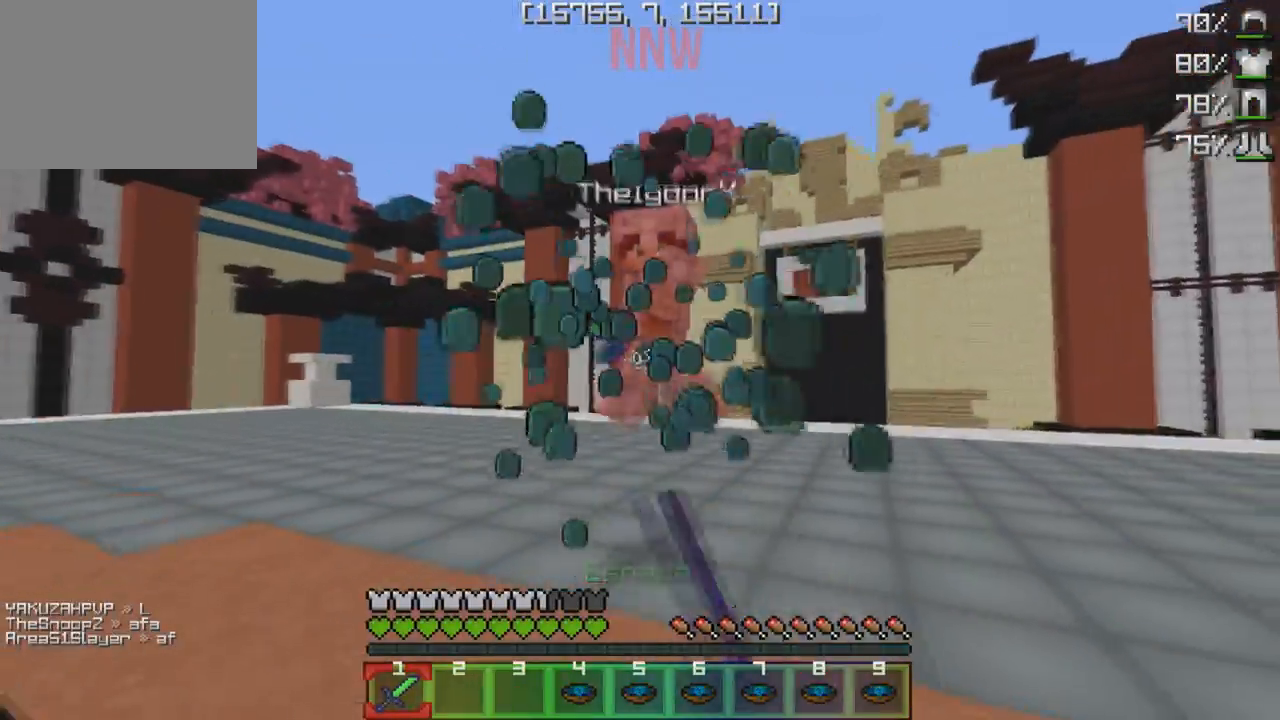
{"keys": ["w"], "events": [[183, "s", "down"], [233, "w", "up"], [317, "w", "down"], [400, "s", "up"]]}
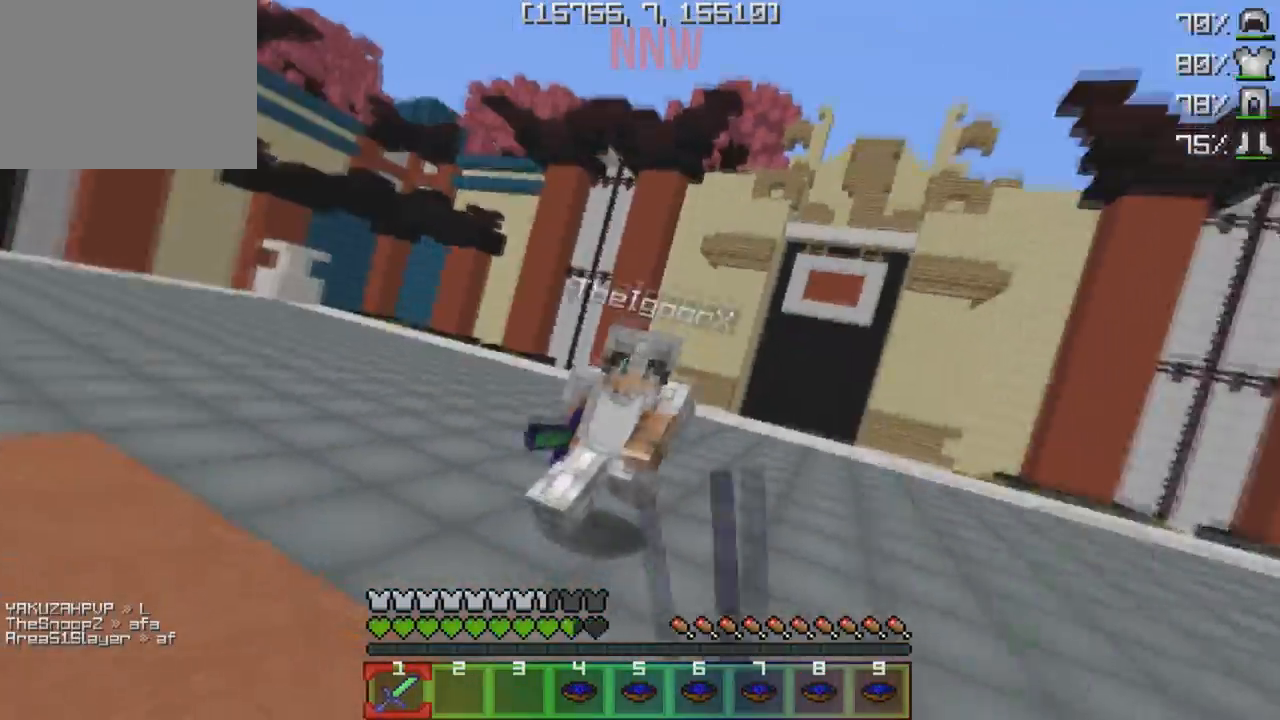
{"keys": ["w"], "events": []}
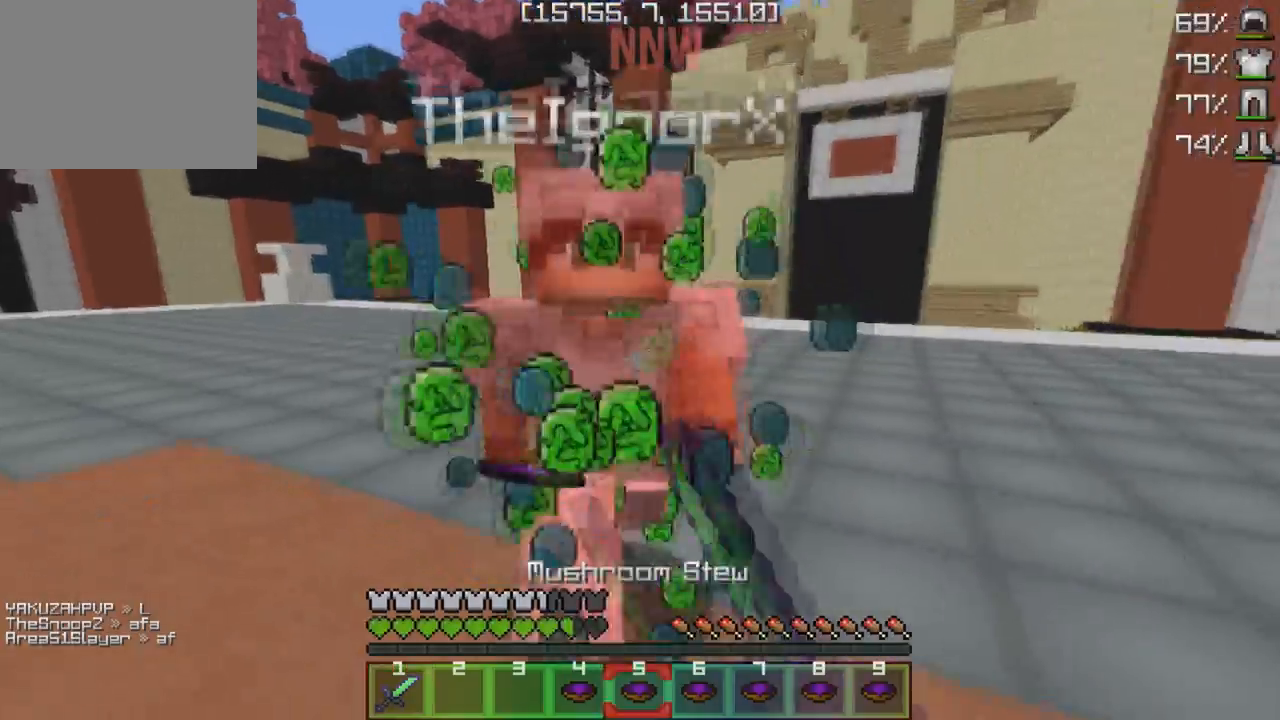
{"keys": ["w"], "events": []}
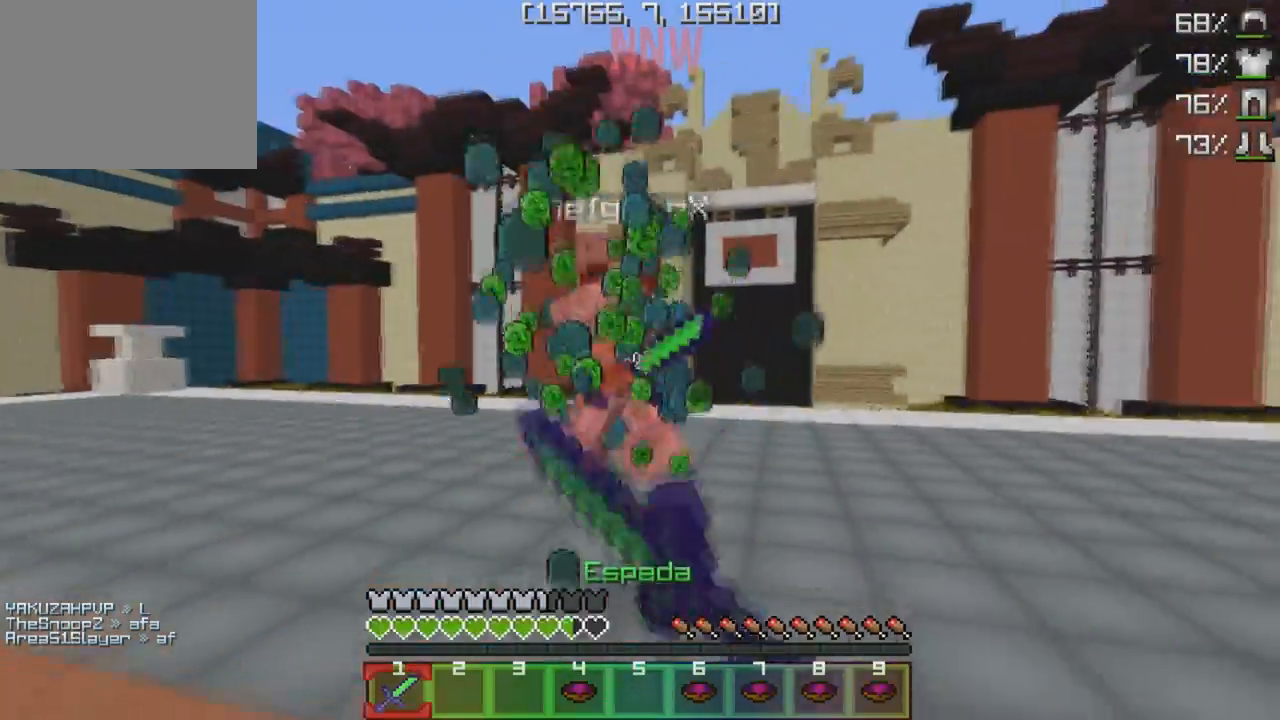
{"keys": ["w"], "events": []}
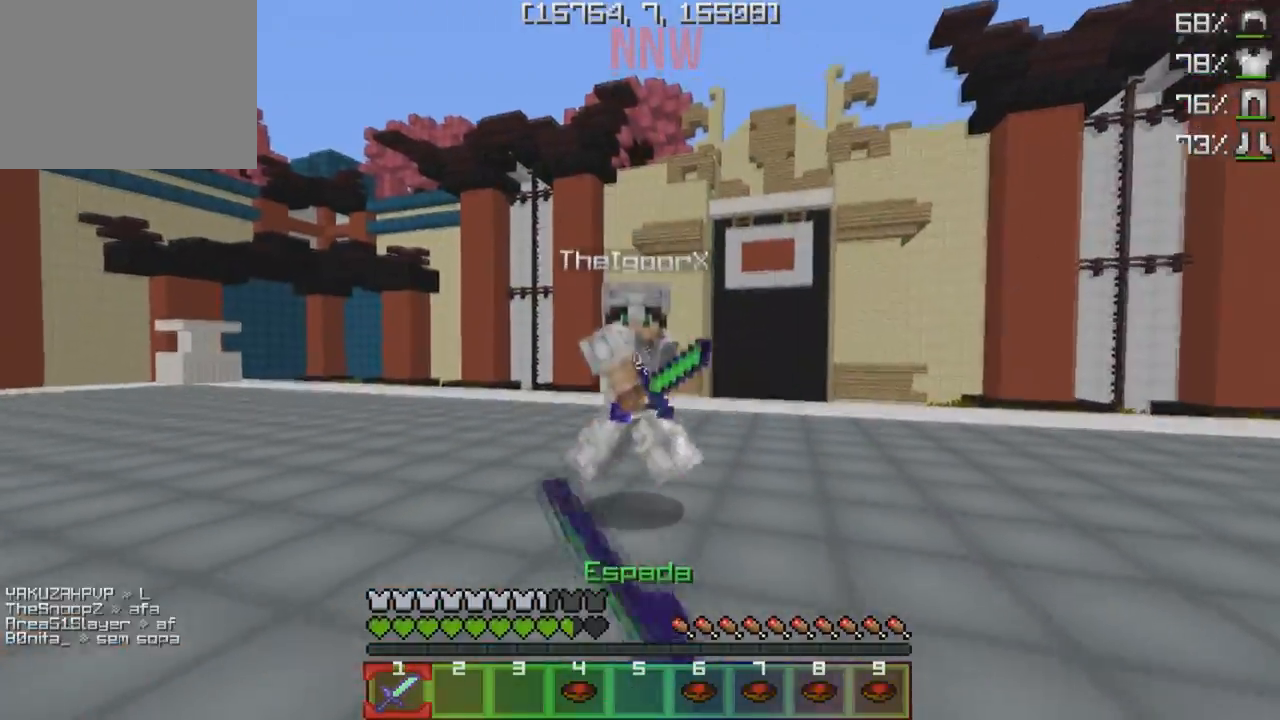
{"keys": ["w"], "events": [[117, "s", "down"], [117, "w", "up"], [233, "w", "down"], [283, "s", "up"]]}
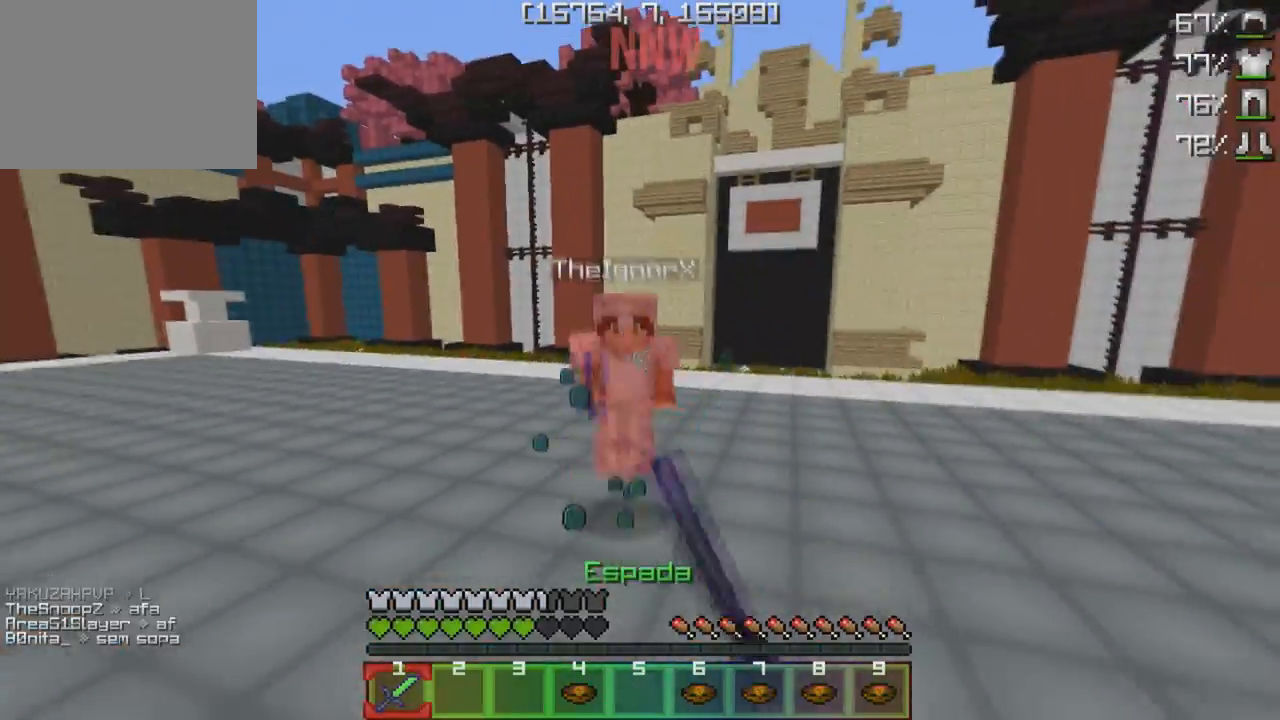
{"keys": ["w"], "events": []}
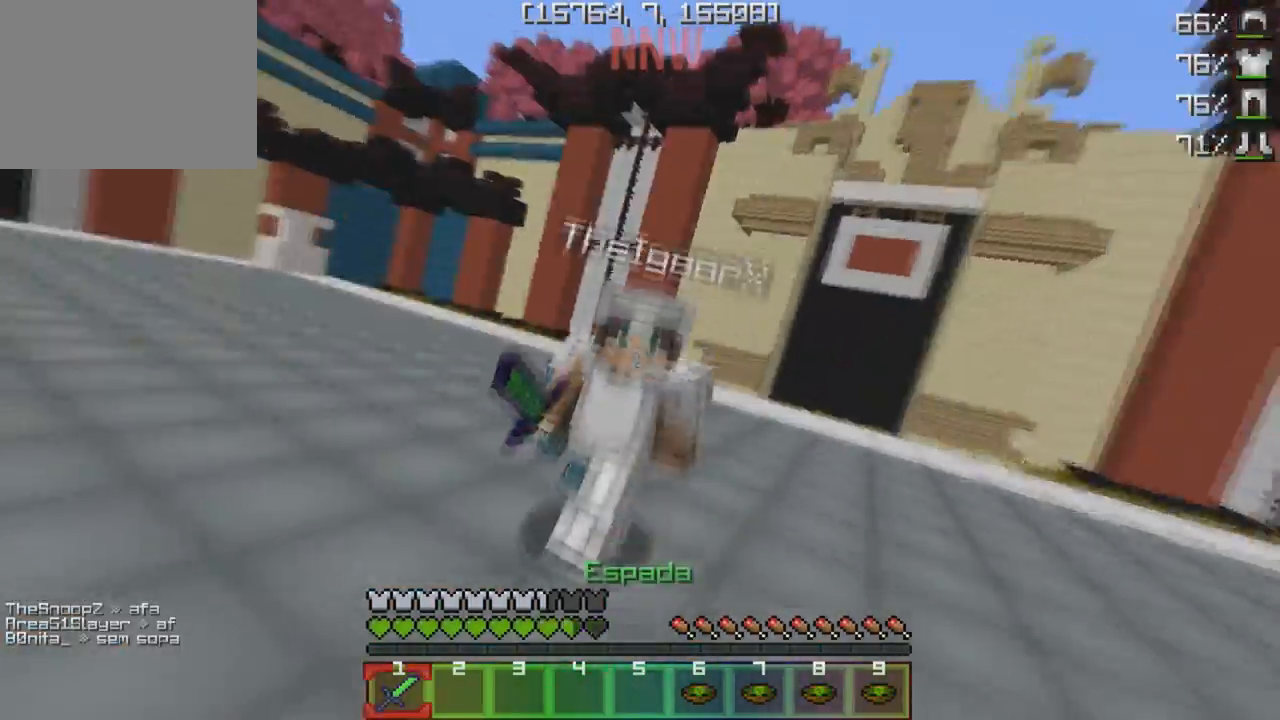
{"keys": ["w"], "events": [[117, "d", "down"], [267, "d", "up"]]}
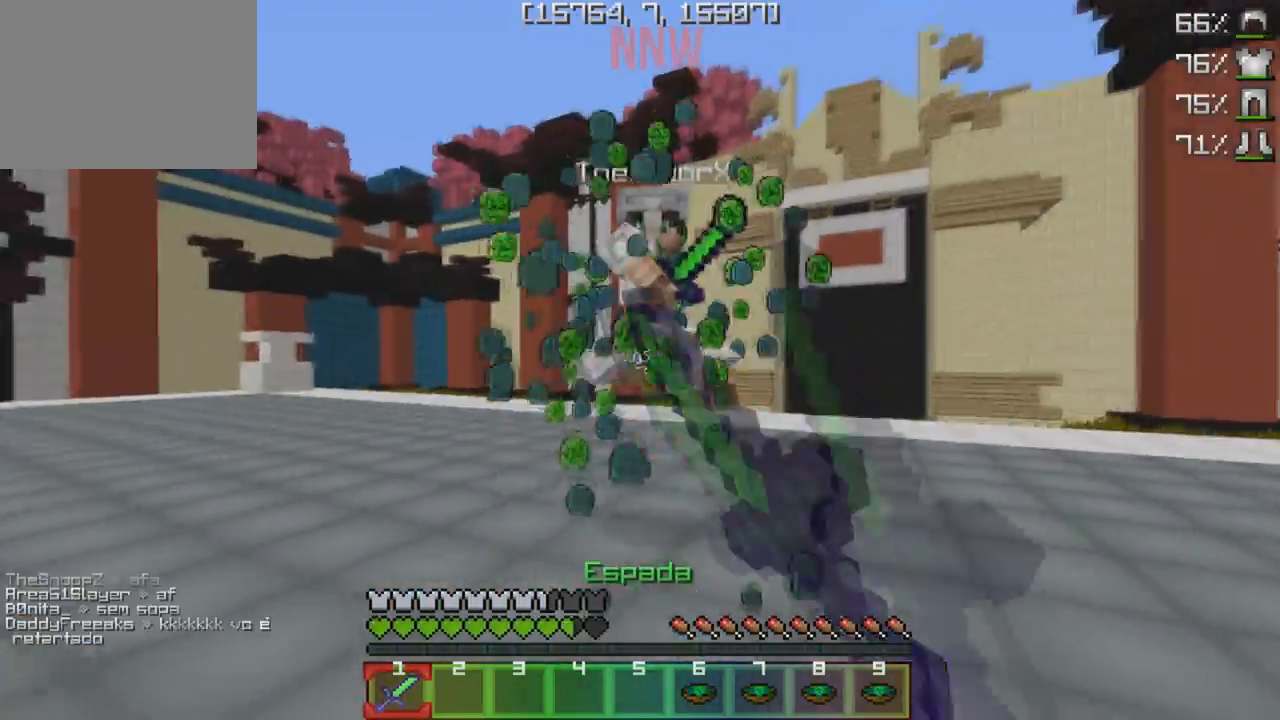
{"keys": ["w"], "events": [[117, "s", "down"], [150, "w", "up"], [233, "w", "down"], [283, "s", "up"]]}
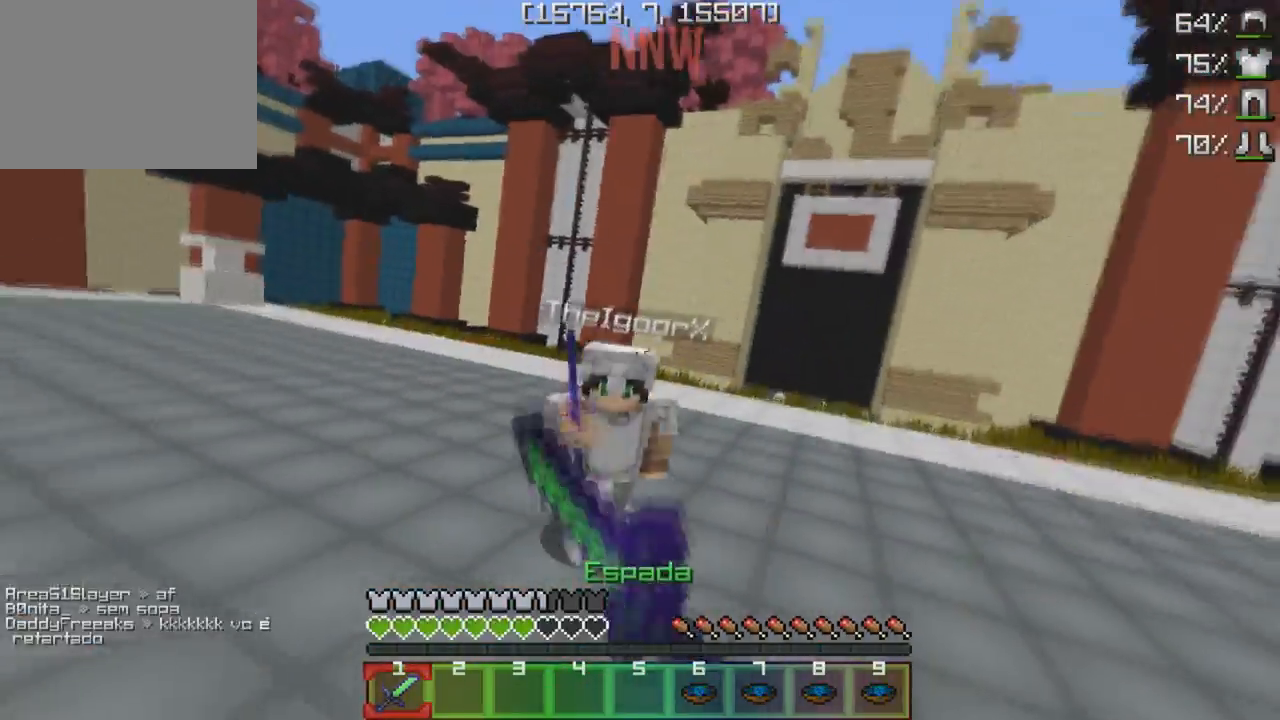
{"keys": ["w"], "events": []}
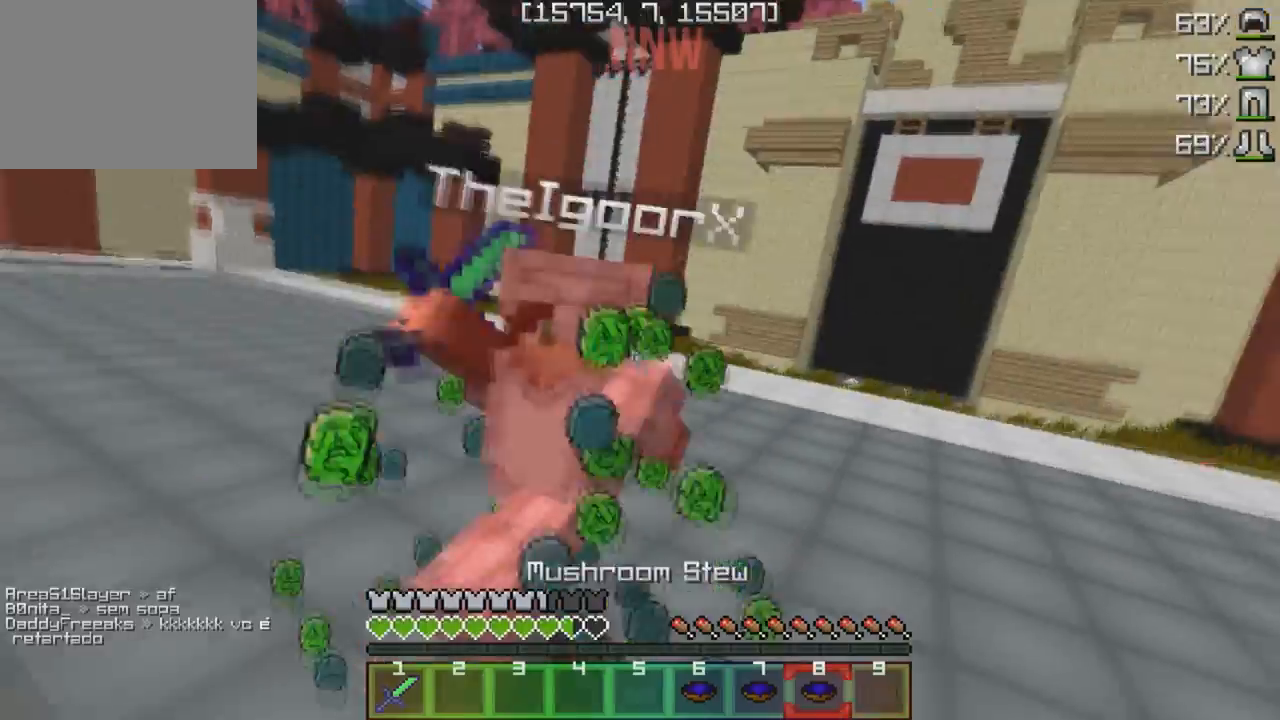
{"keys": ["w"], "events": []}
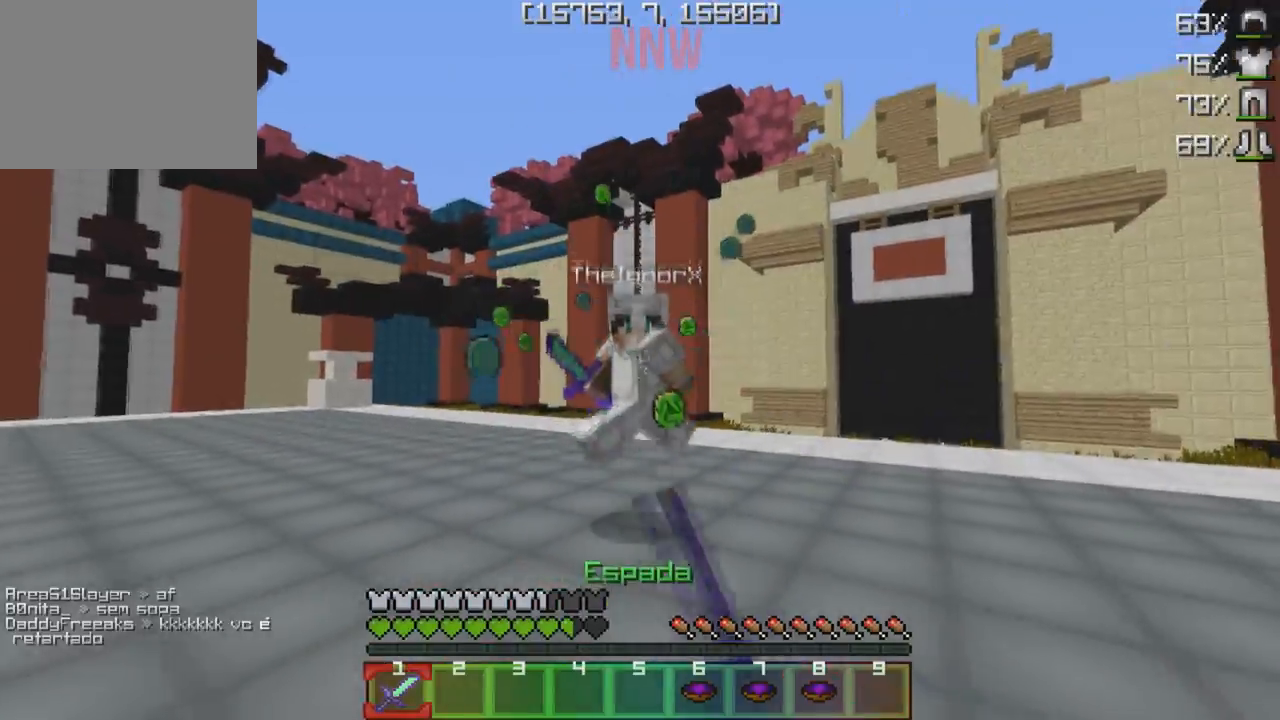
{"keys": ["w"], "events": []}
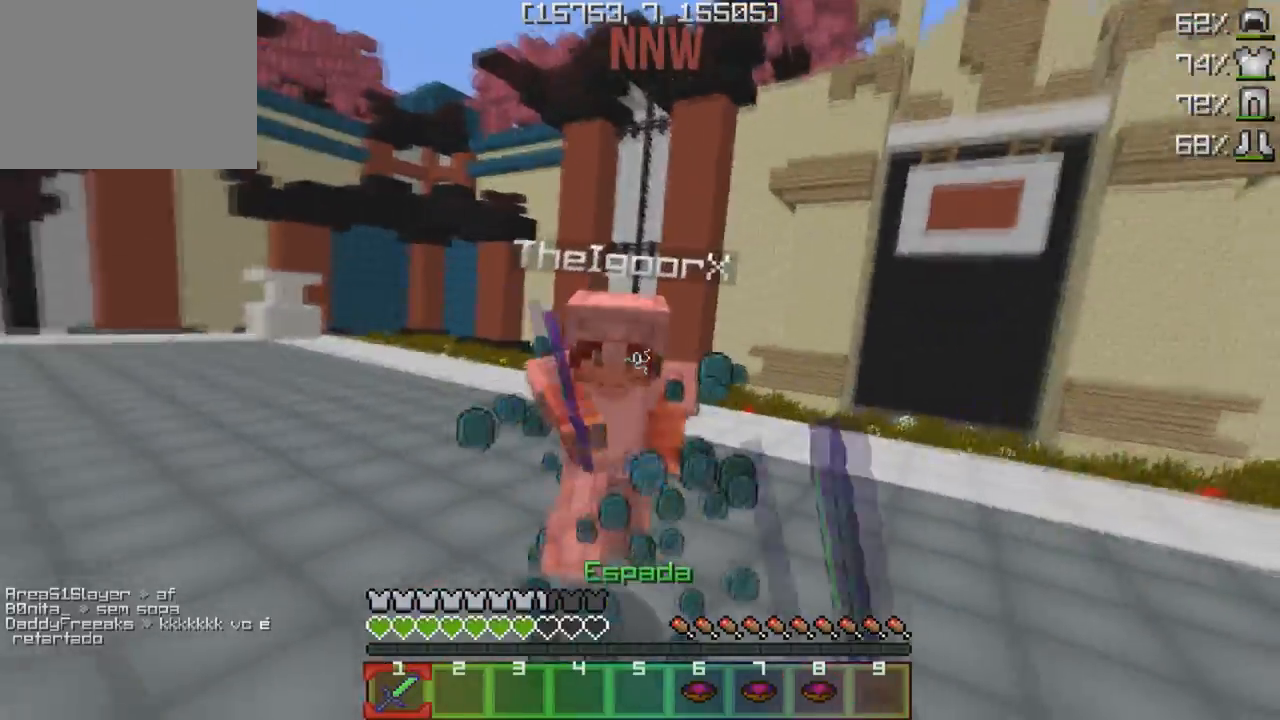
{"keys": ["w"], "events": [[317, "s", "down"], [333, "w", "up"], [433, "w", "down"], [483, "s", "up"]]}
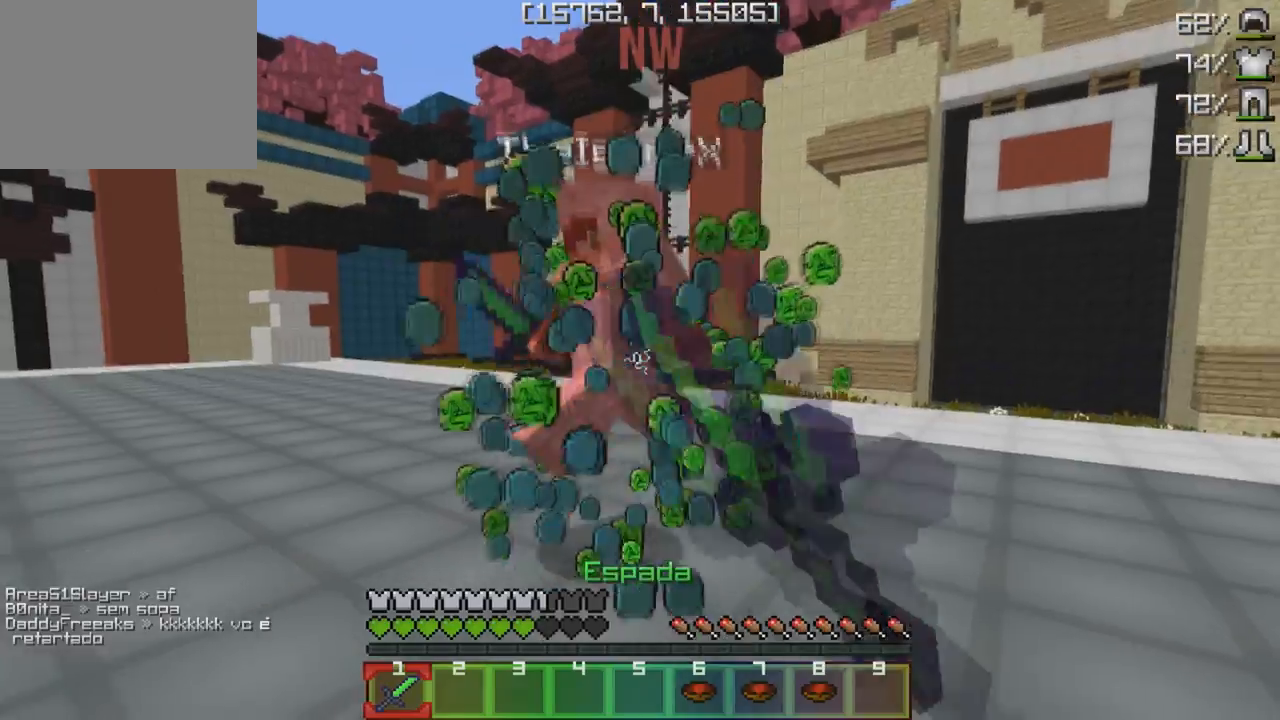
{"keys": ["w"], "events": []}
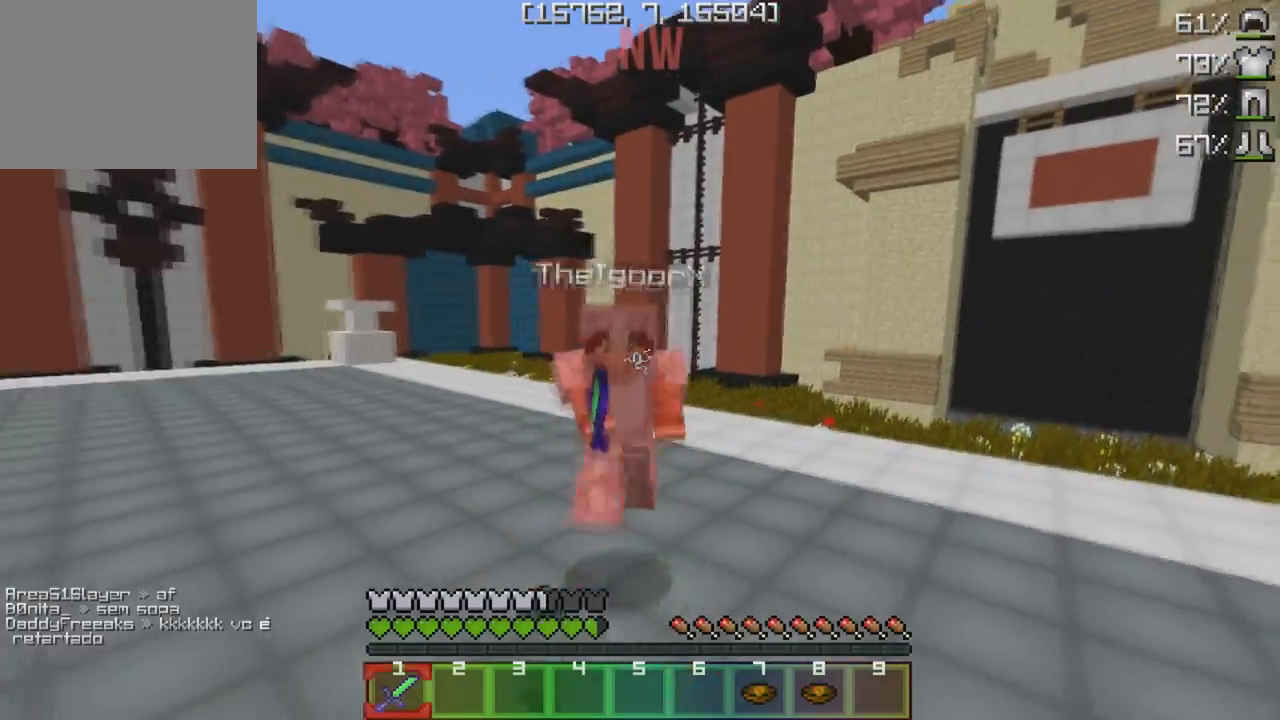
{"keys": ["w"], "events": []}
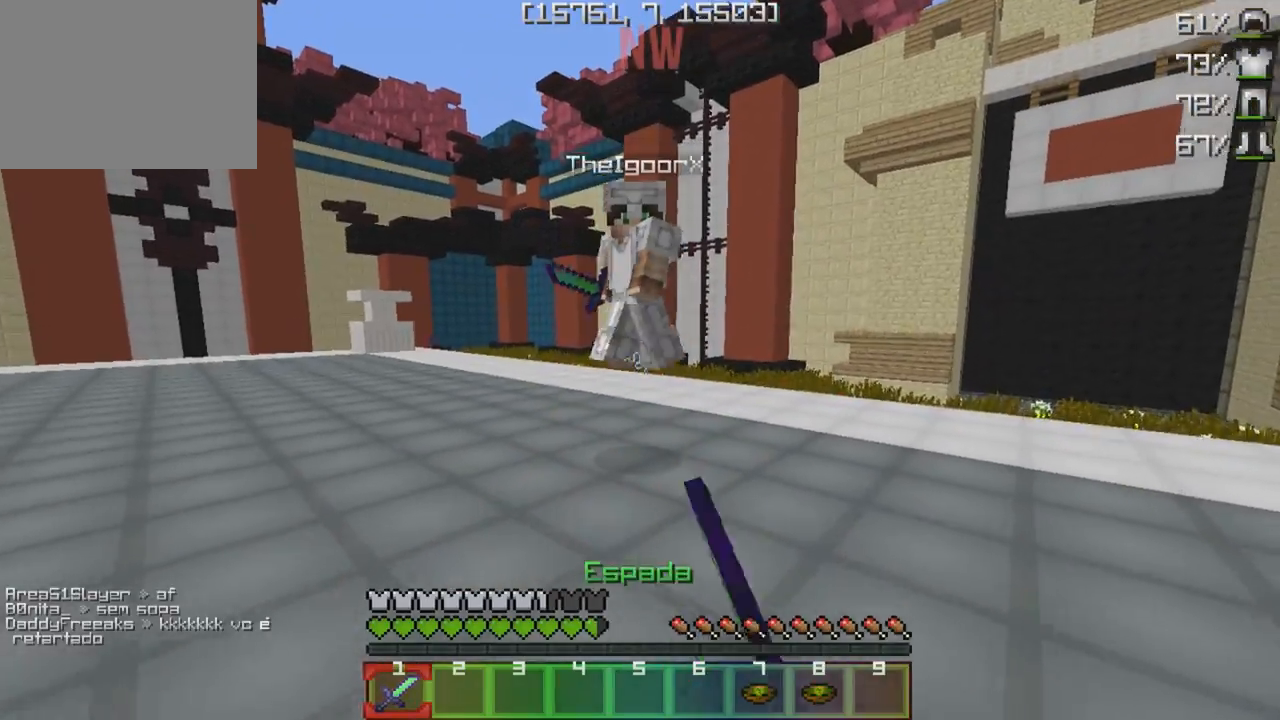
{"keys": ["d", "w"], "events": [[167, "d", "down"]]}
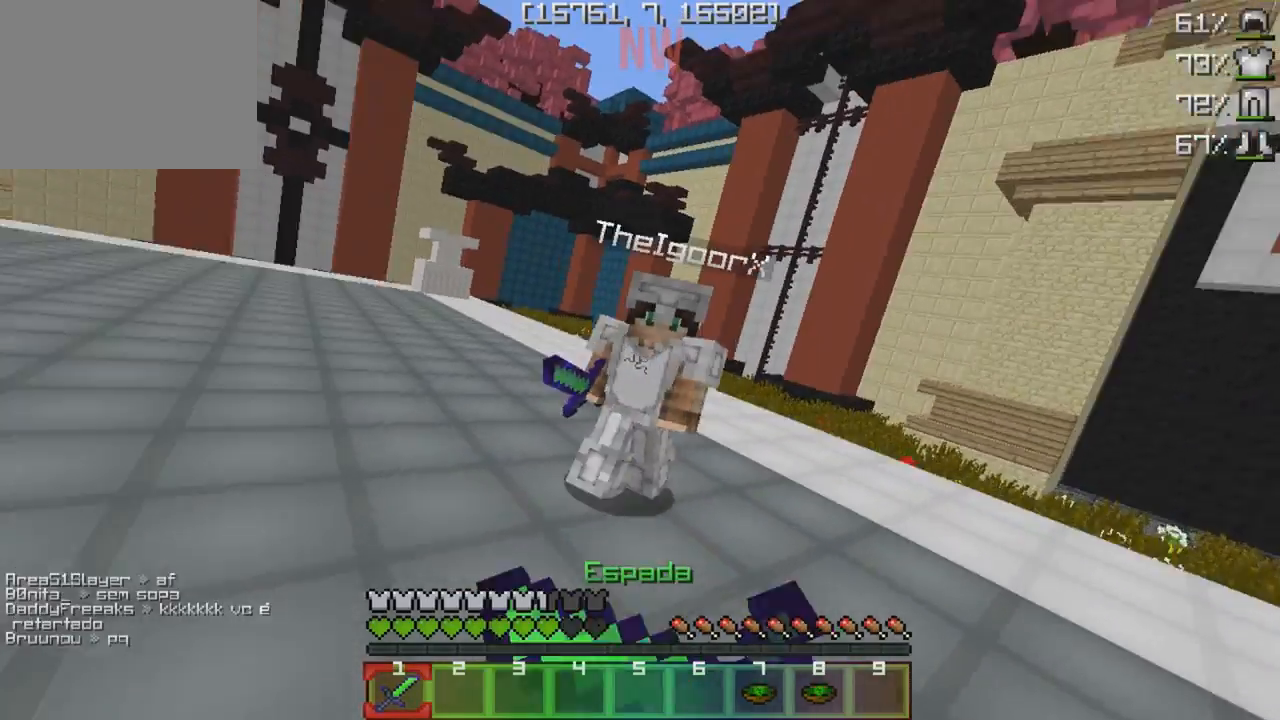
{"keys": ["d", "w"], "events": []}
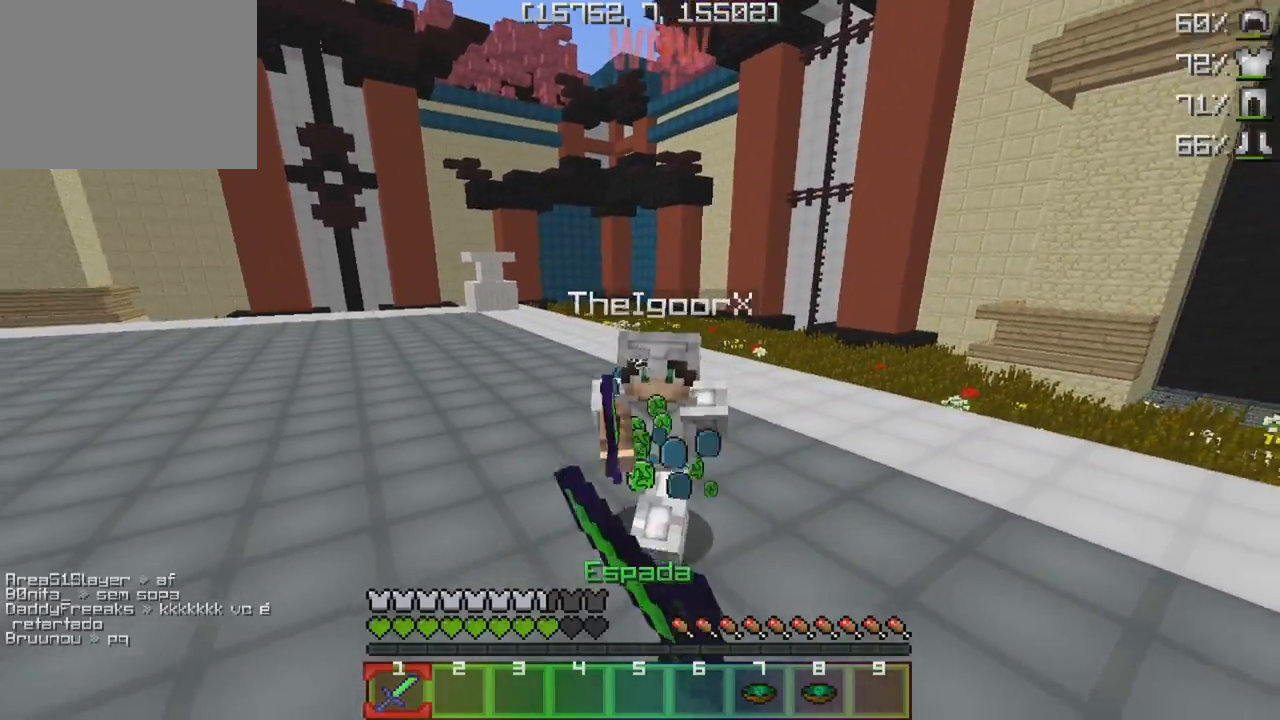
{"keys": ["w"], "events": [[183, "d", "up"]]}
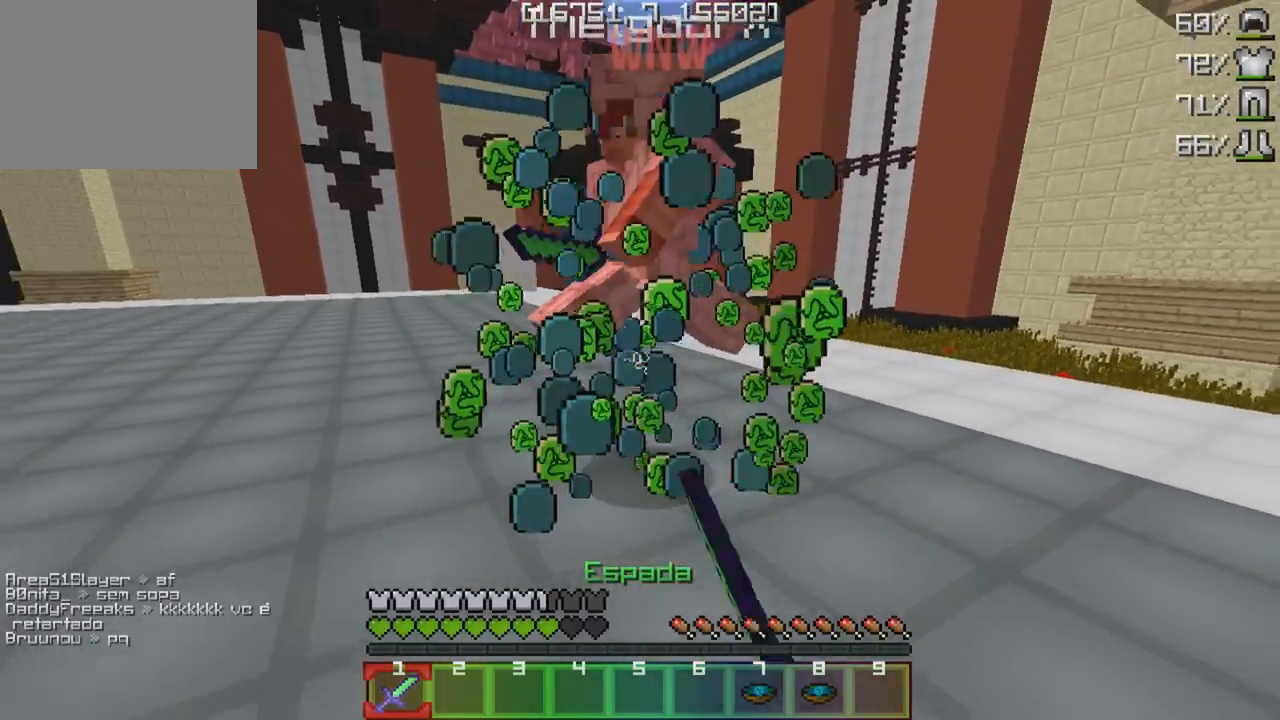
{"keys": ["w"], "events": []}
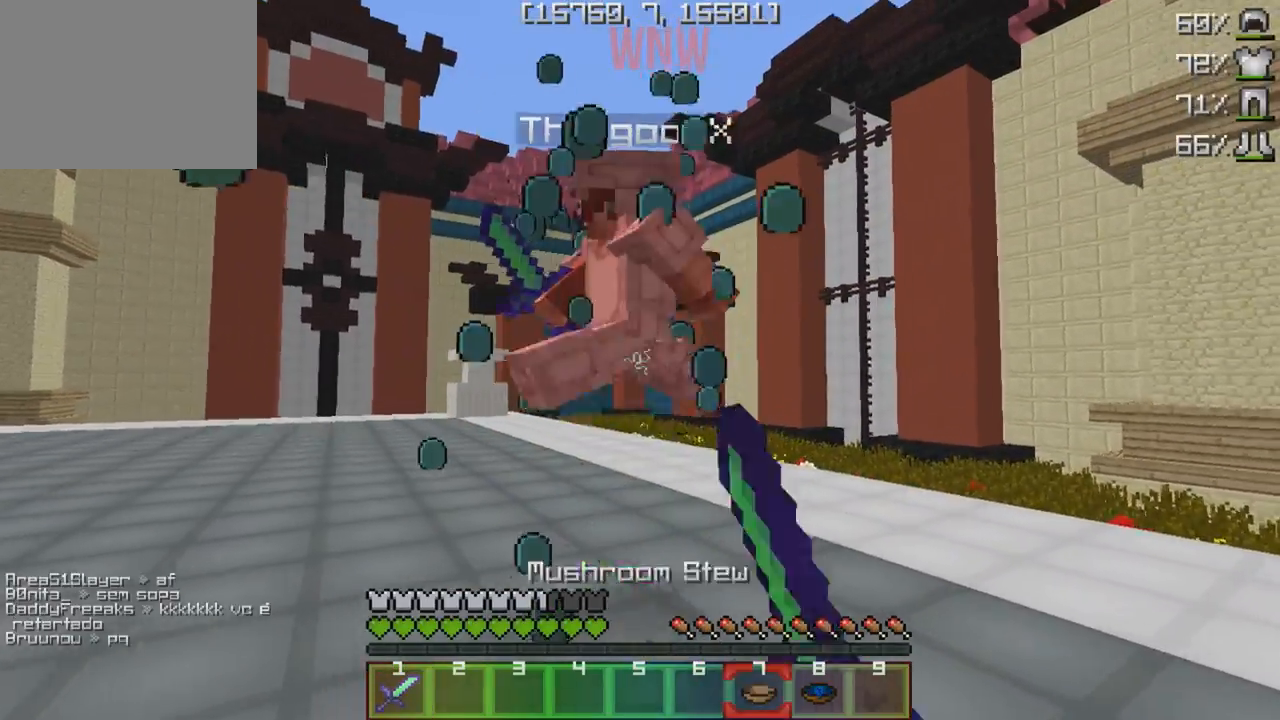
{"keys": ["w"], "events": []}
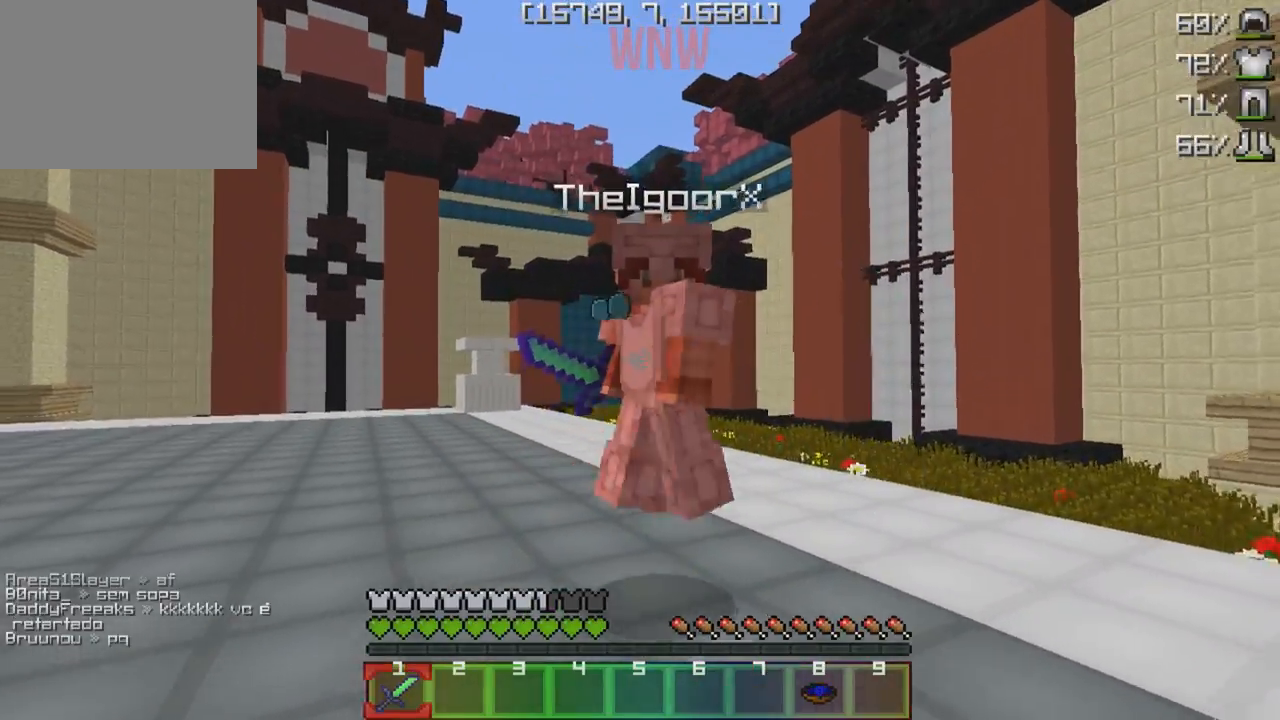
{"keys": ["s", "w"], "events": [[483, "s", "down"]]}
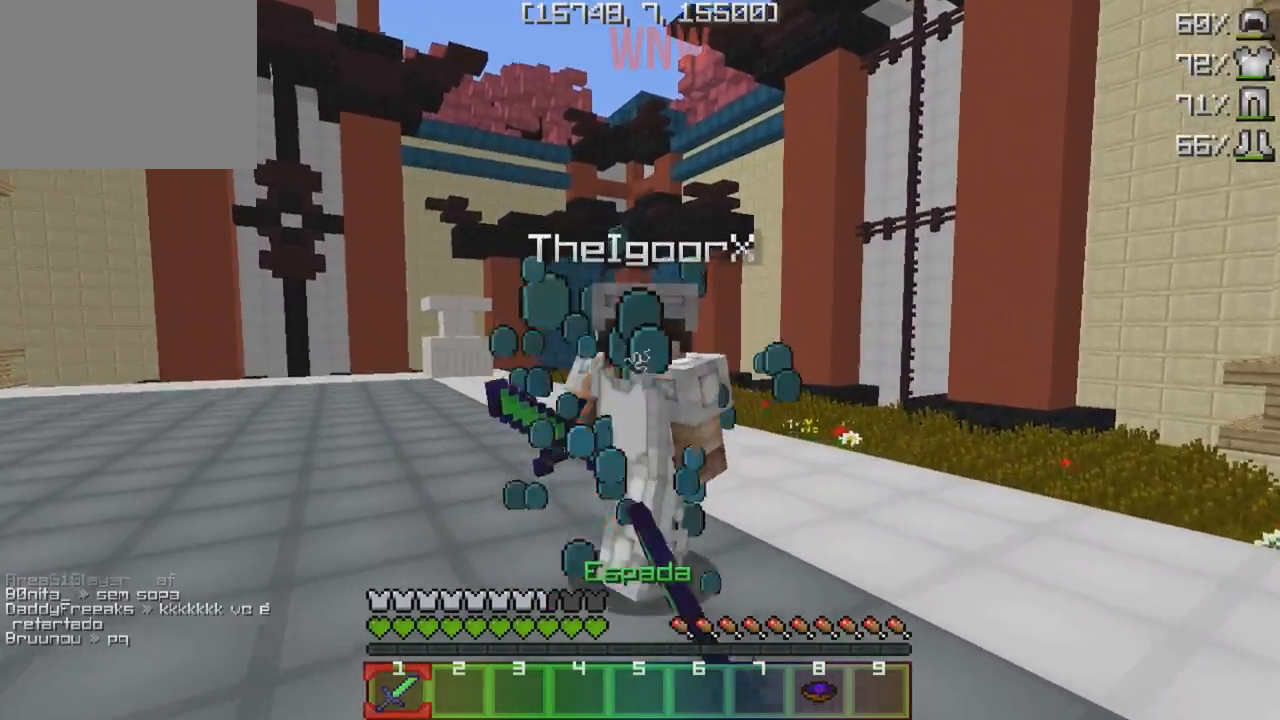
{"keys": ["w"], "events": [[117, "w", "up"], [300, "w", "down"], [333, "s", "up"]]}
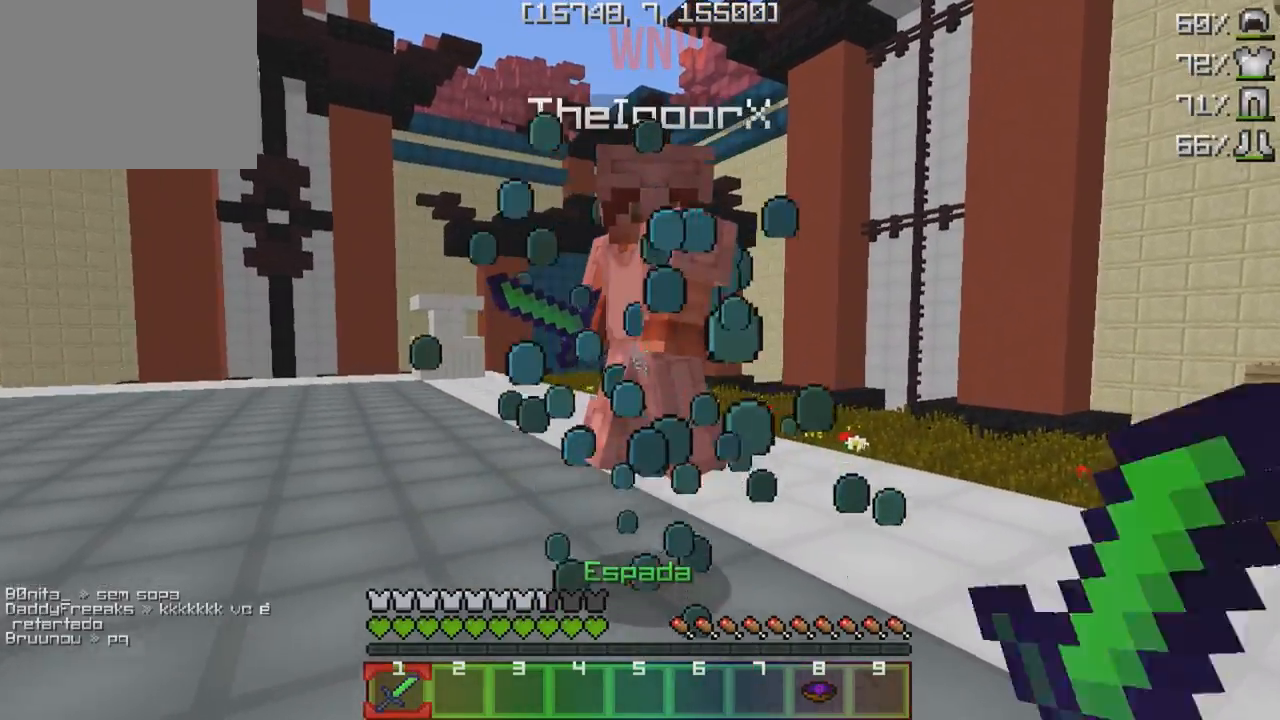
{"keys": ["w"], "events": [[217, "s", "down"], [250, "w", "up"], [383, "w", "down"], [450, "s", "up"]]}
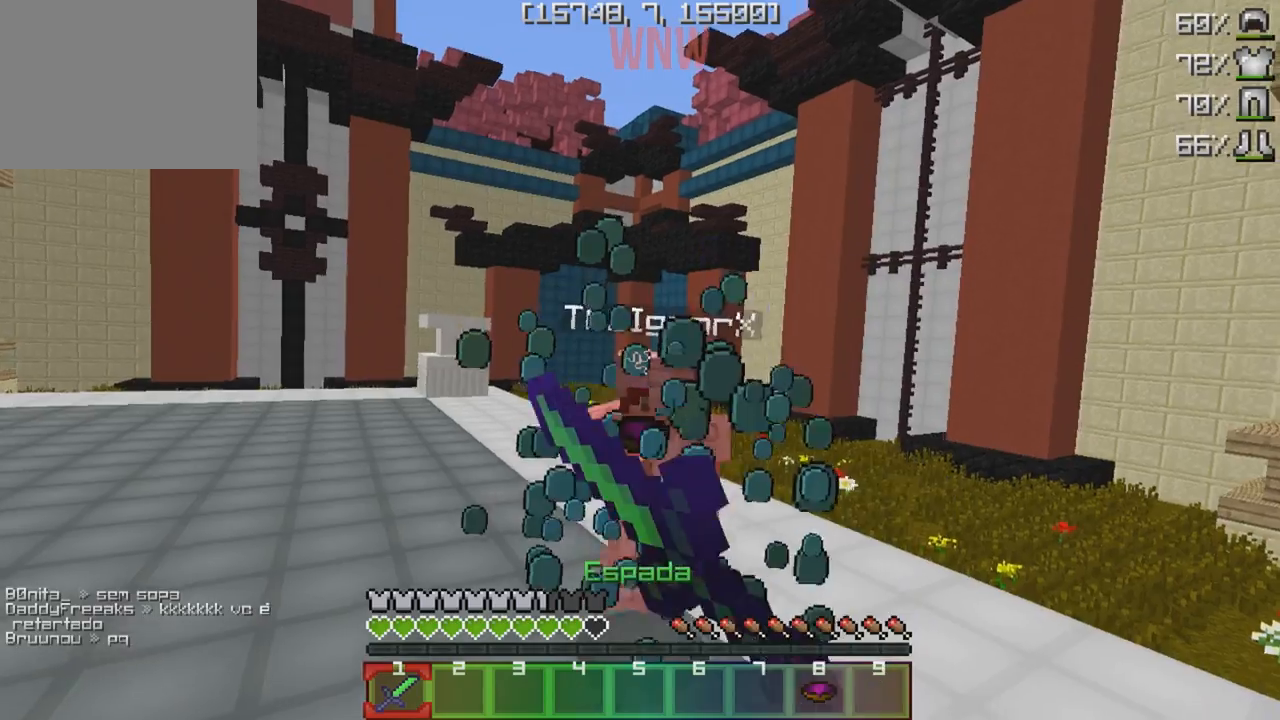
{"keys": ["w"], "events": []}
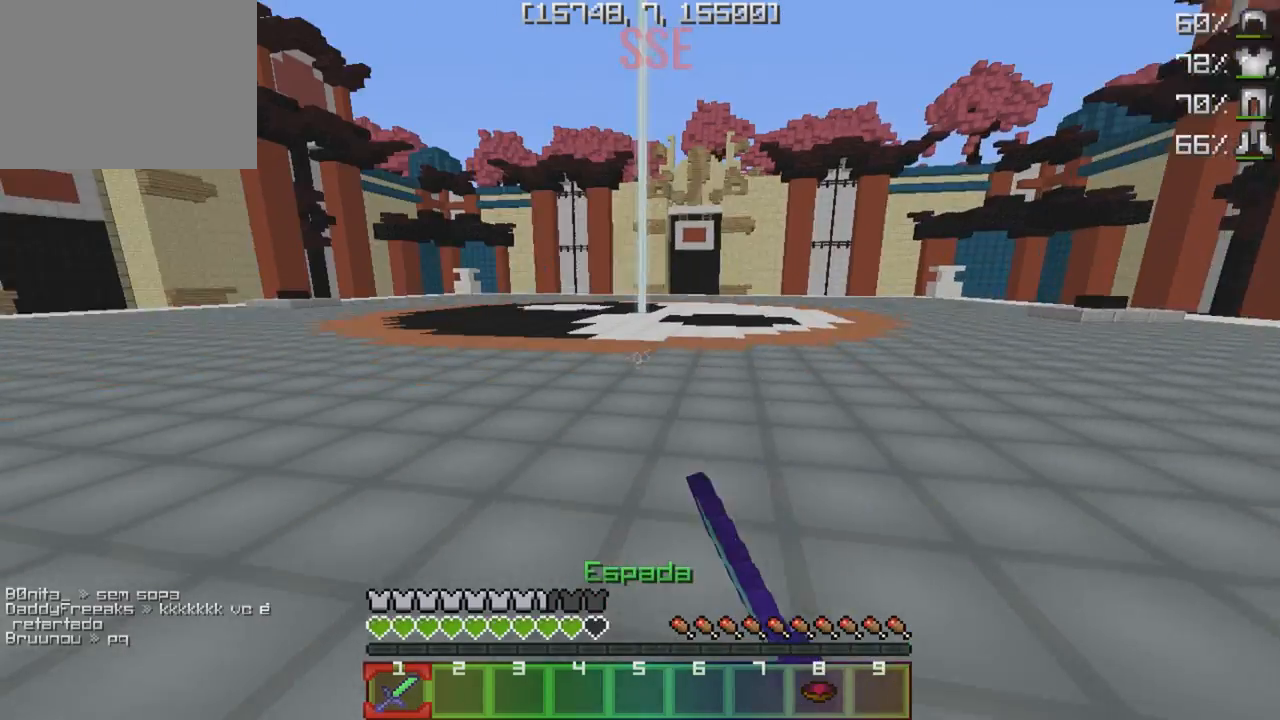
{"keys": ["w"], "events": []}